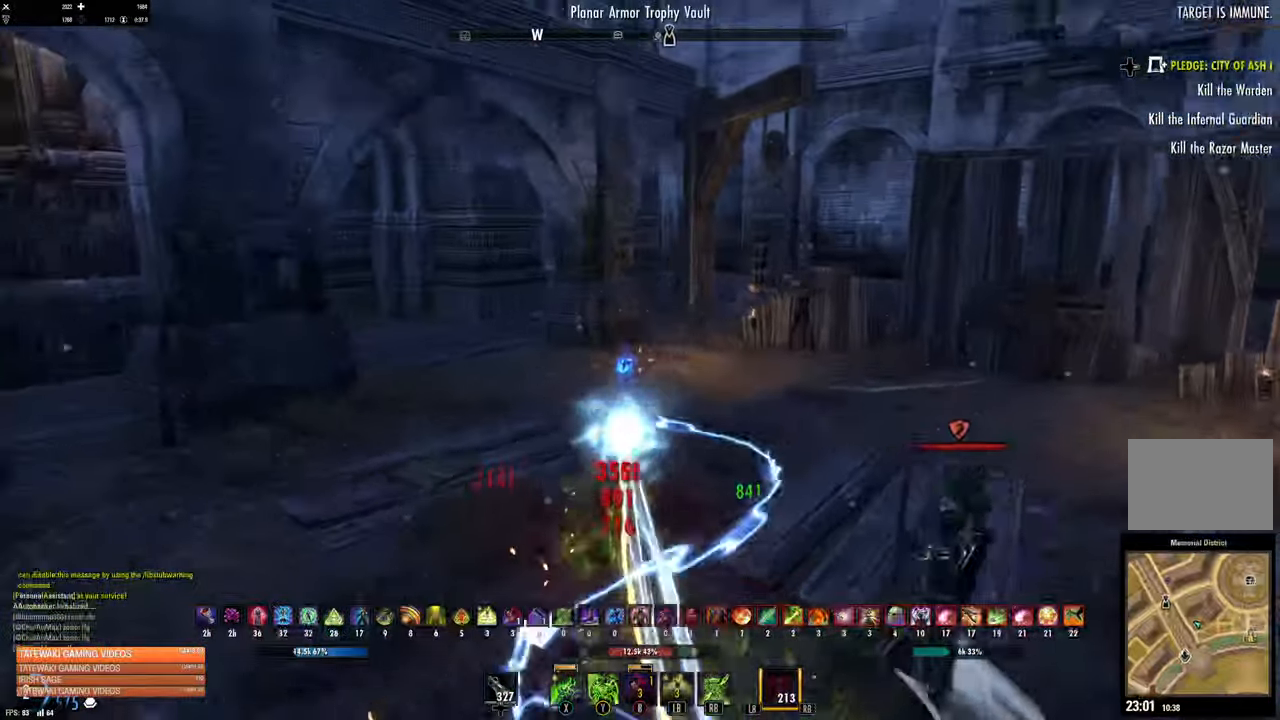
Gameplay with a controller (Xbox layout); each line is a JSON object with the inputs held at the frame after it (dt_ms = milliseconds from this image to that frame). "events" lists button and stick changes between this image and that frame as [ms after this image, input, new state], when the widget could be followed in between.
{"dt_ms": 500, "buttons": [], "left_stick": "up", "right_stick": "left", "events": [[17, "right_stick", "center"], [33, "L1", "up"], [150, "L2", "down"], [283, "A", "down"], [350, "A", "up"], [483, "L2", "up"], [500, "right_stick", "left"]]}
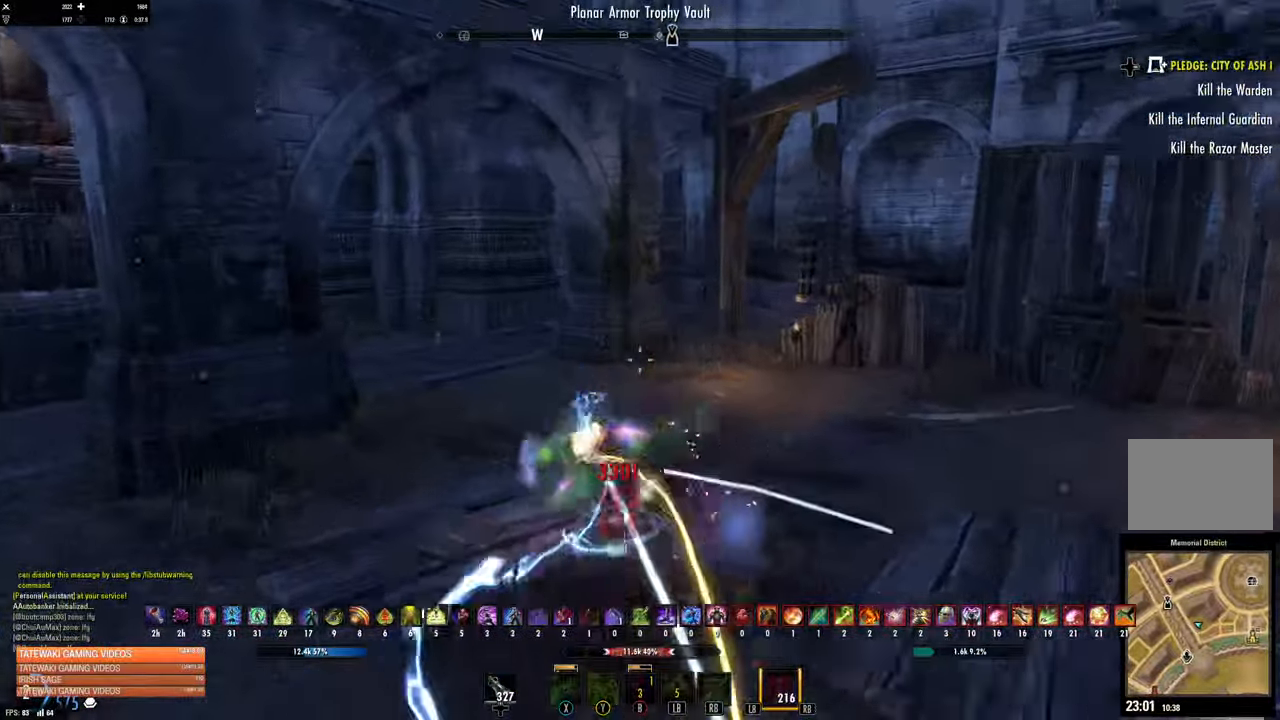
{"dt_ms": 500, "buttons": [], "left_stick": "up", "right_stick": "center", "events": [[267, "right_stick", "center"]]}
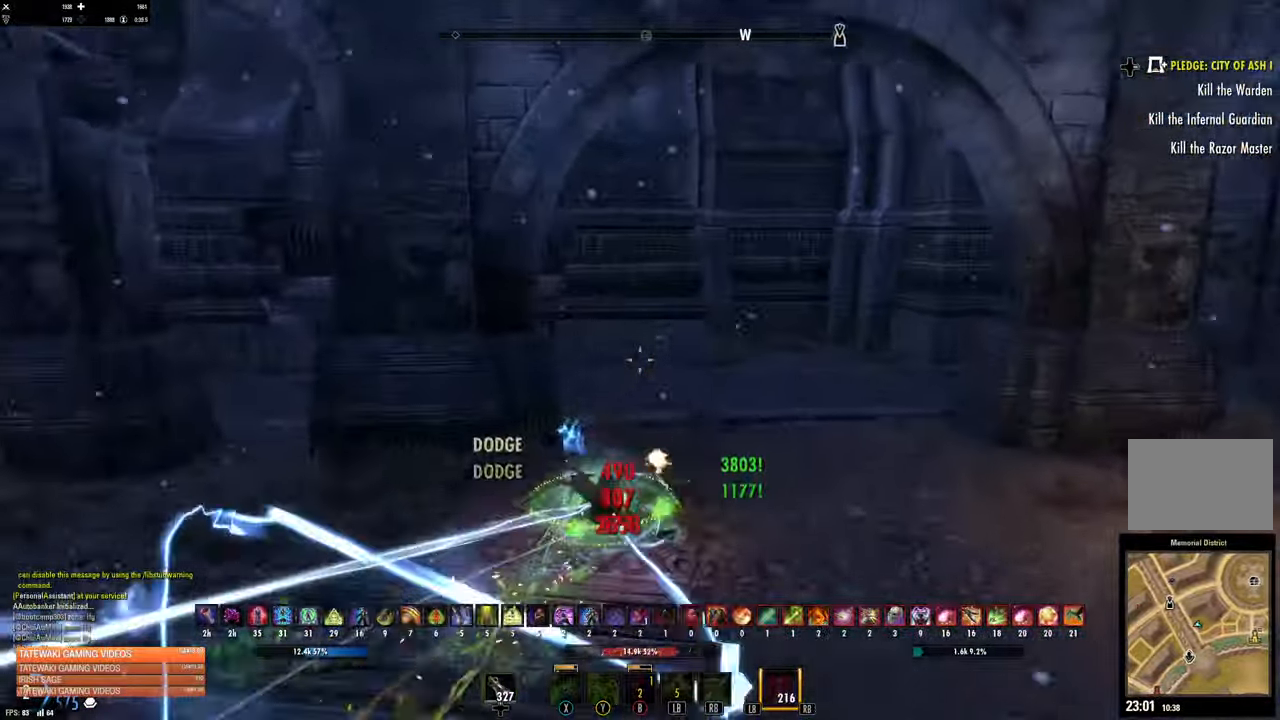
{"dt_ms": 500, "buttons": ["R1"], "left_stick": "up", "right_stick": "left", "events": [[167, "right_stick", "left"], [417, "R1", "down"]]}
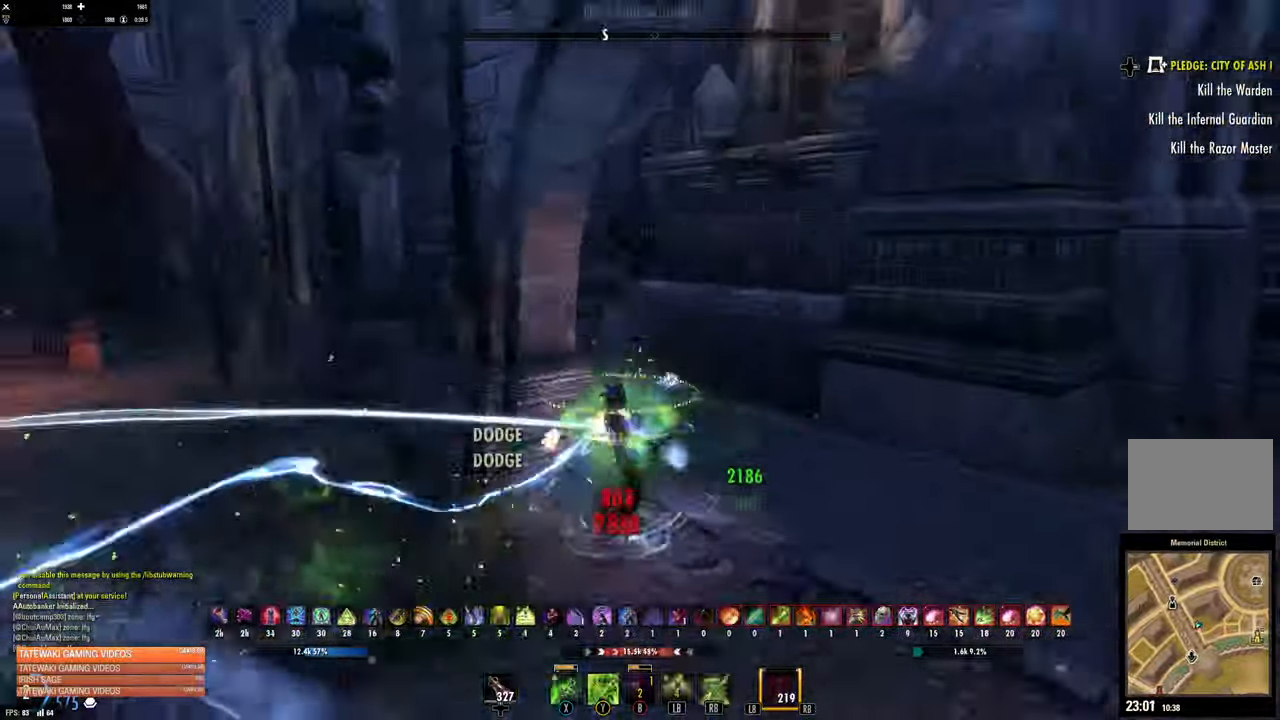
{"dt_ms": 500, "buttons": [], "left_stick": "up-right", "right_stick": "left"}
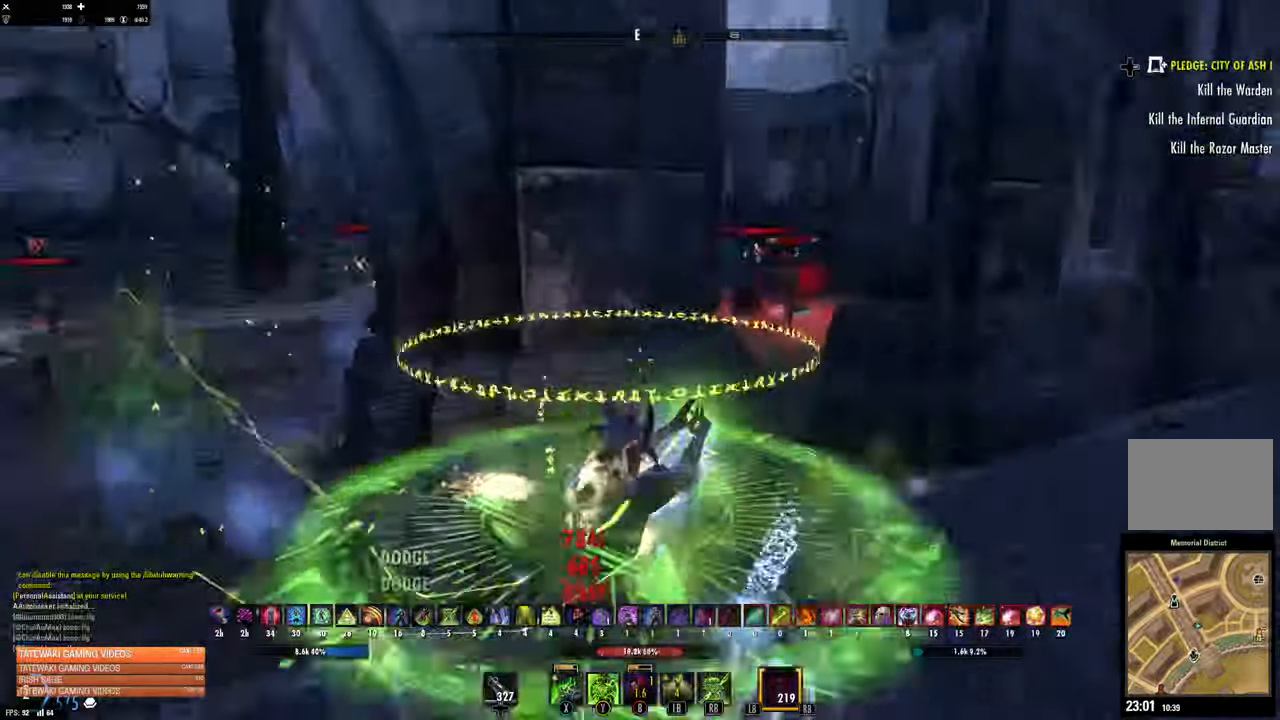
{"dt_ms": 1000, "buttons": [], "left_stick": "left", "right_stick": "up-left"}
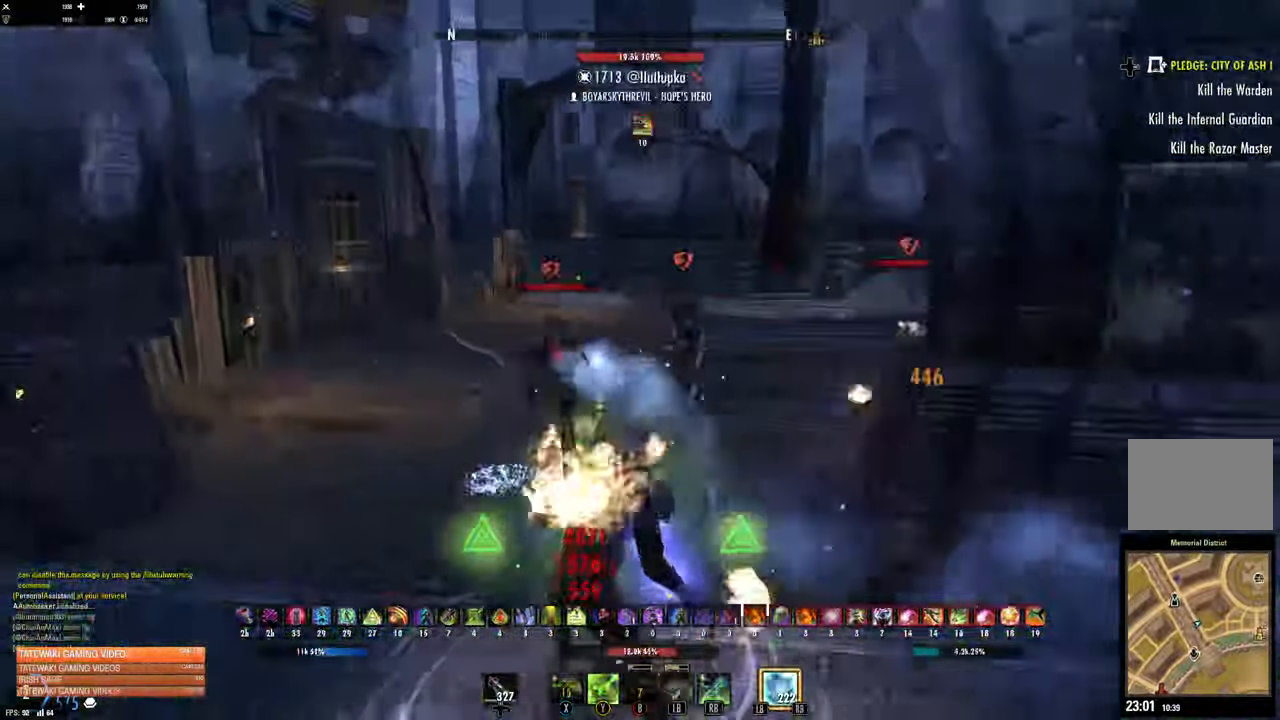
{"dt_ms": 500, "buttons": [], "left_stick": "down-left", "right_stick": "center"}
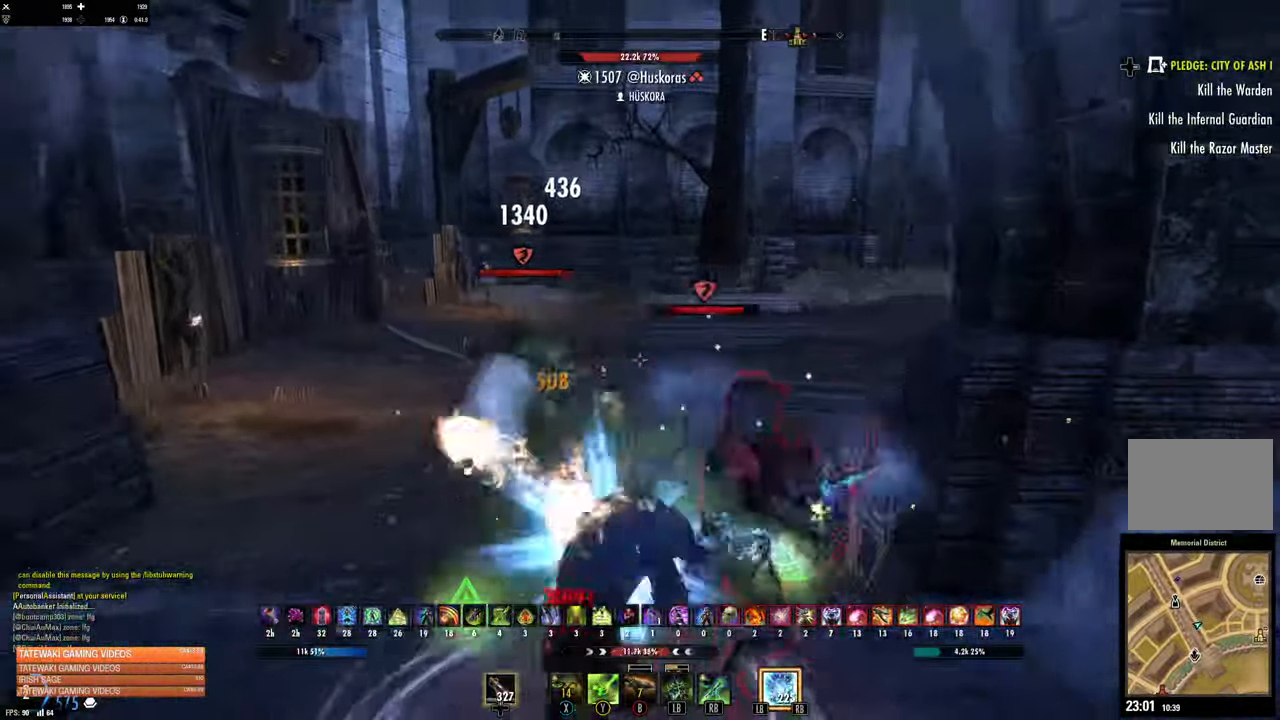
{"dt_ms": 1000, "buttons": ["A", "L2"], "left_stick": "left", "right_stick": "center"}
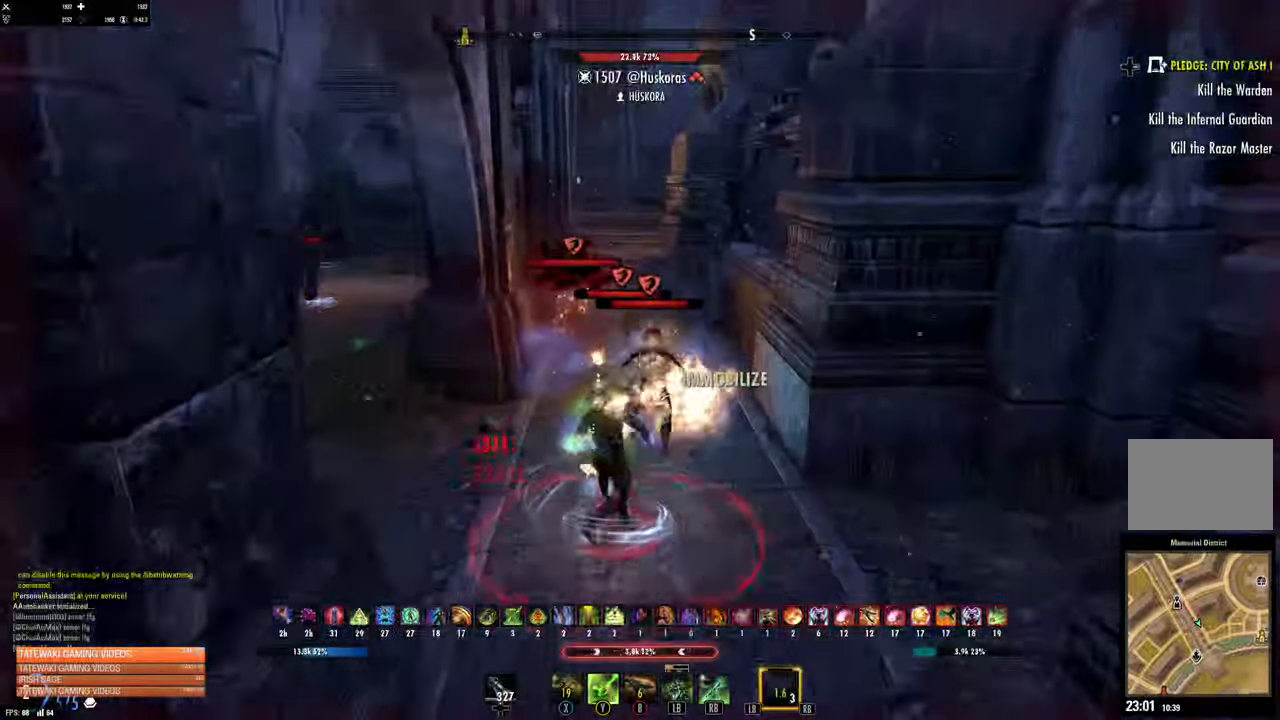
{"dt_ms": 500, "buttons": ["DPAD_LEFT"], "left_stick": "down-left", "right_stick": "center", "events": [[50, "A", "up"], [200, "L2", "up"], [200, "left_stick", "center"], [200, "right_stick", "up-right"], [317, "left_stick", "down-left"], [317, "right_stick", "center"], [467, "DPAD_LEFT", "down"]]}
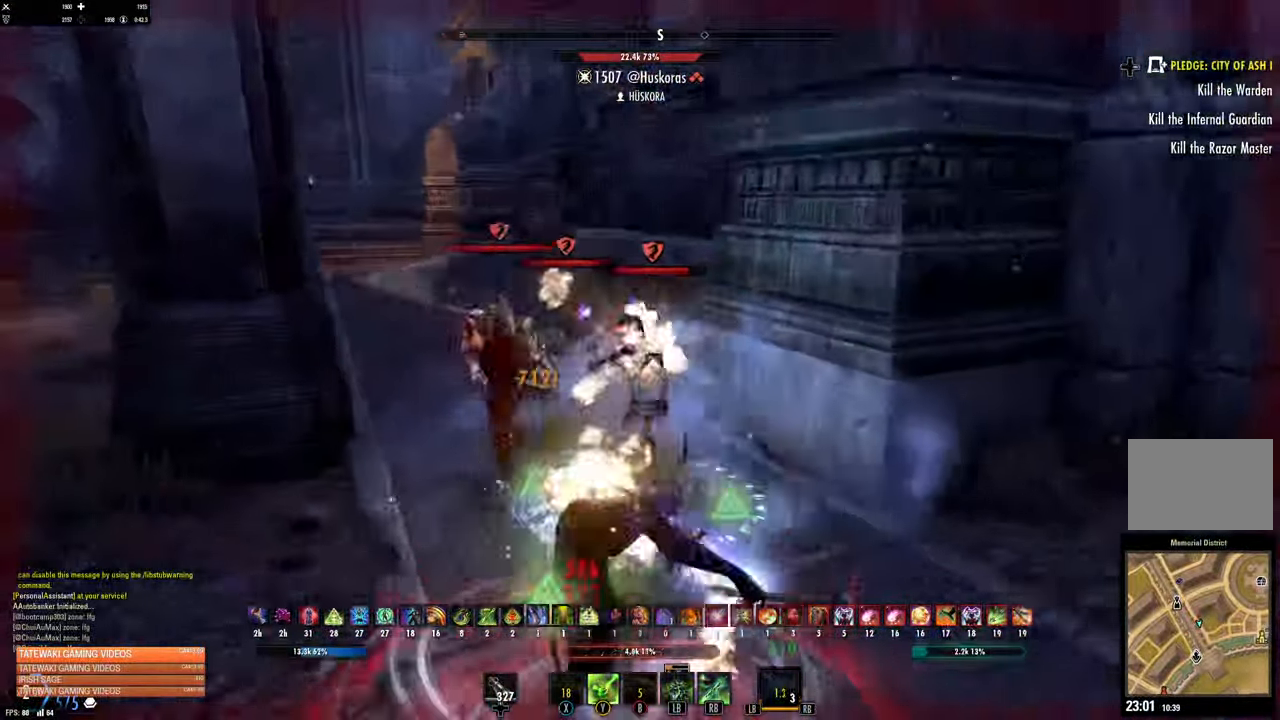
{"dt_ms": 500, "buttons": ["A", "L2"], "left_stick": "left", "right_stick": "center", "events": [[17, "DPAD_LEFT", "up"], [134, "Y", "down"], [217, "Y", "up"], [217, "left_stick", "left"], [284, "L2", "down"], [467, "A", "down"]]}
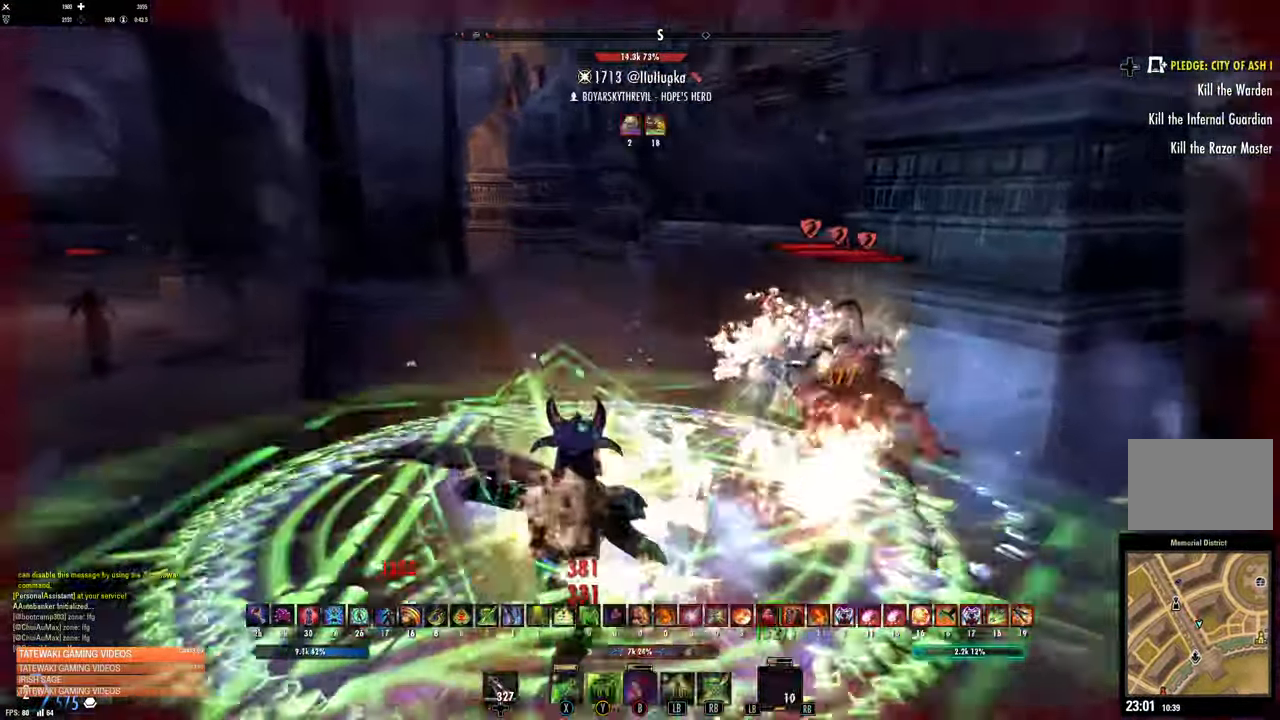
{"dt_ms": 500, "buttons": ["L2"], "left_stick": "left", "right_stick": "right", "events": [[217, "right_stick", "right"], [334, "A", "up"]]}
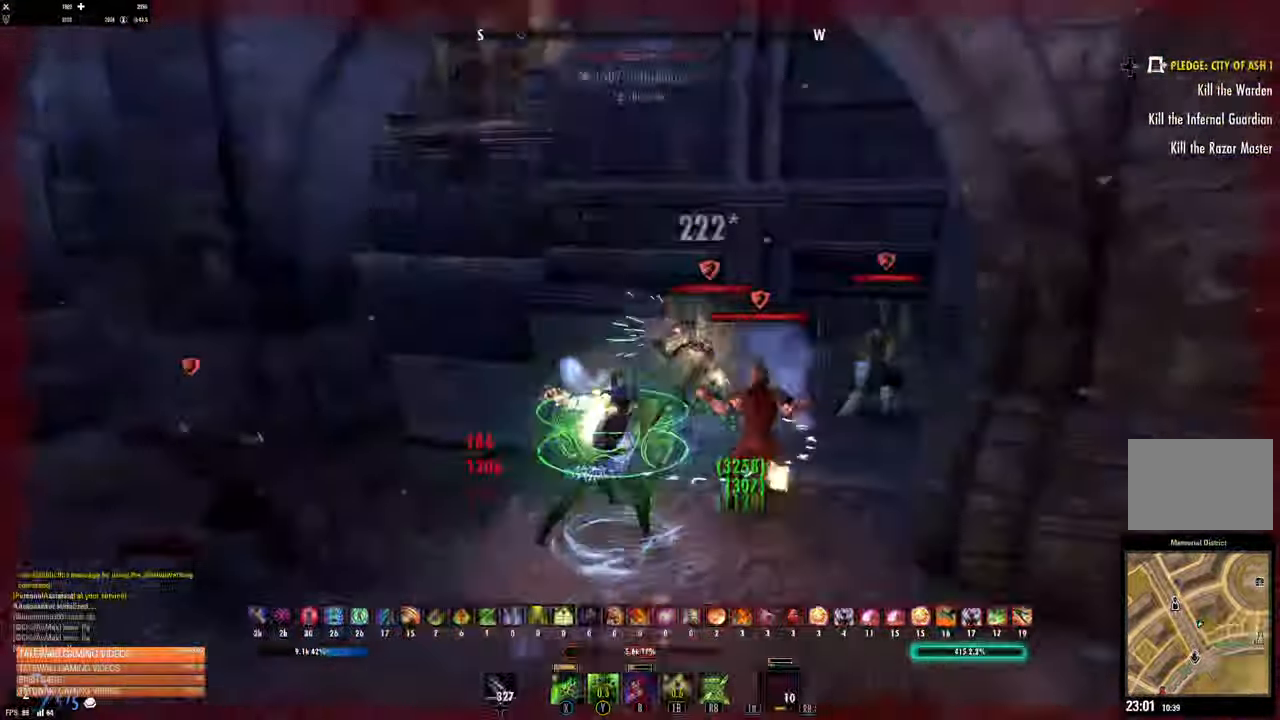
{"dt_ms": 500, "buttons": ["L2", "R1"], "left_stick": "left", "right_stick": "up", "events": [[217, "right_stick", "up"], [317, "left_stick", "down-left"], [400, "R1", "down"], [450, "left_stick", "left"]]}
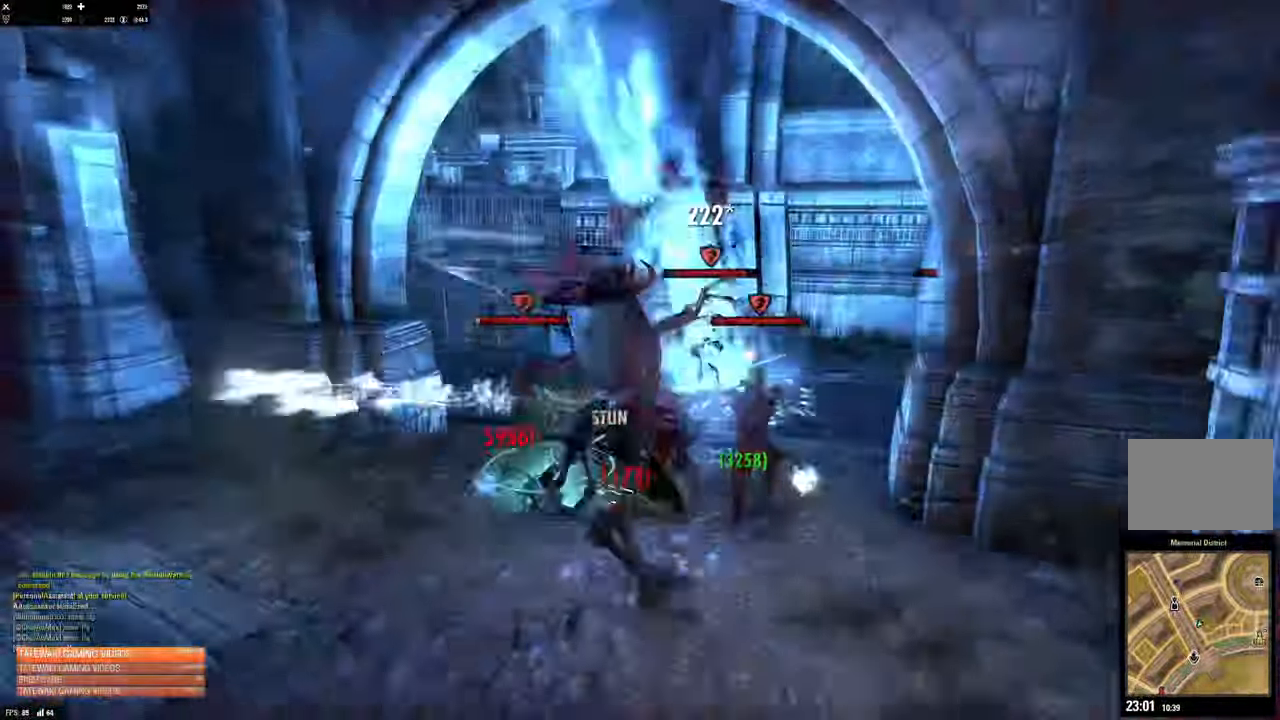
{"dt_ms": 500, "buttons": ["L2"], "left_stick": "right", "right_stick": "up"}
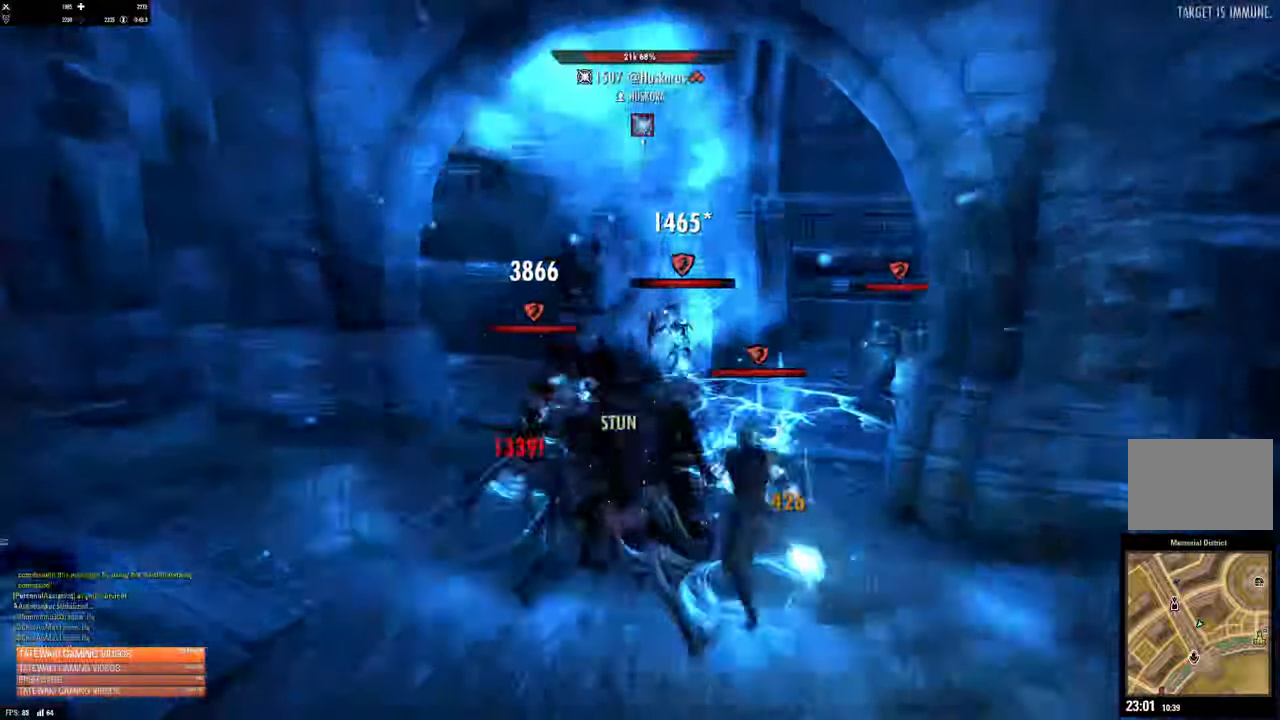
{"dt_ms": 500, "buttons": [], "left_stick": "center", "right_stick": "center", "events": [[183, "left_stick", "center"], [183, "right_stick", "center"], [200, "L2", "up"]]}
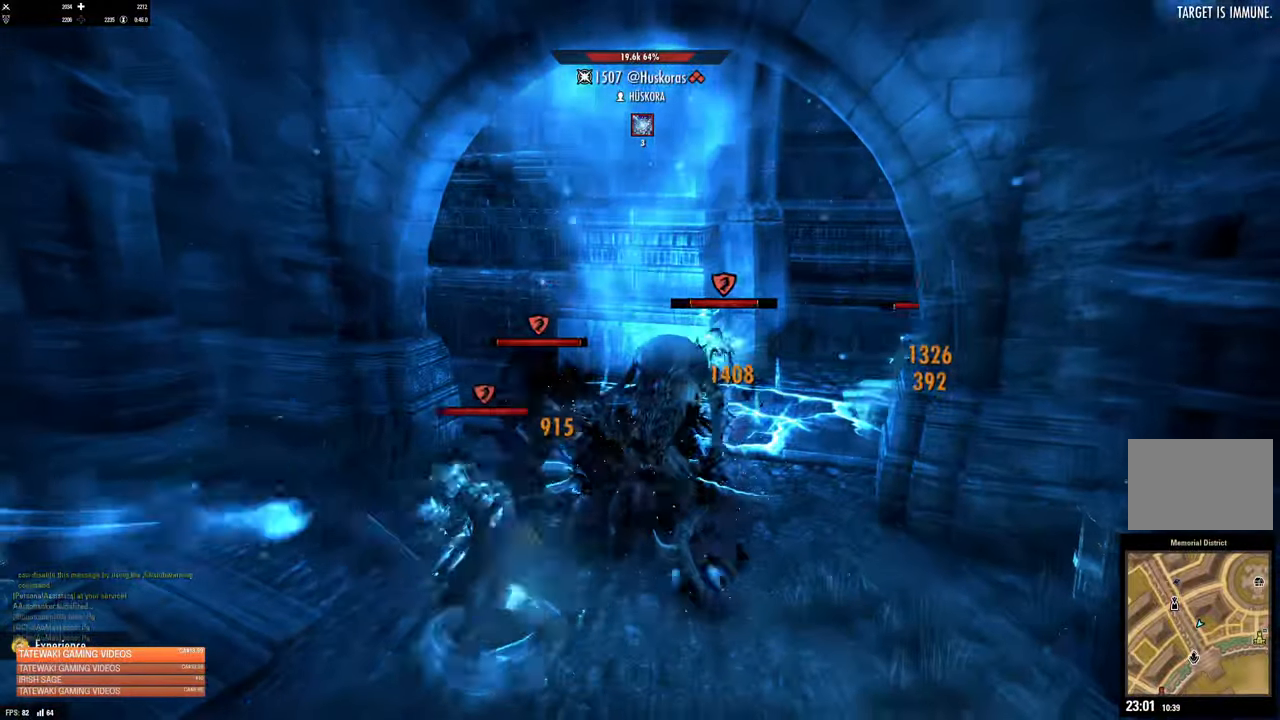
{"dt_ms": 500, "buttons": [], "left_stick": "center", "right_stick": "center", "events": []}
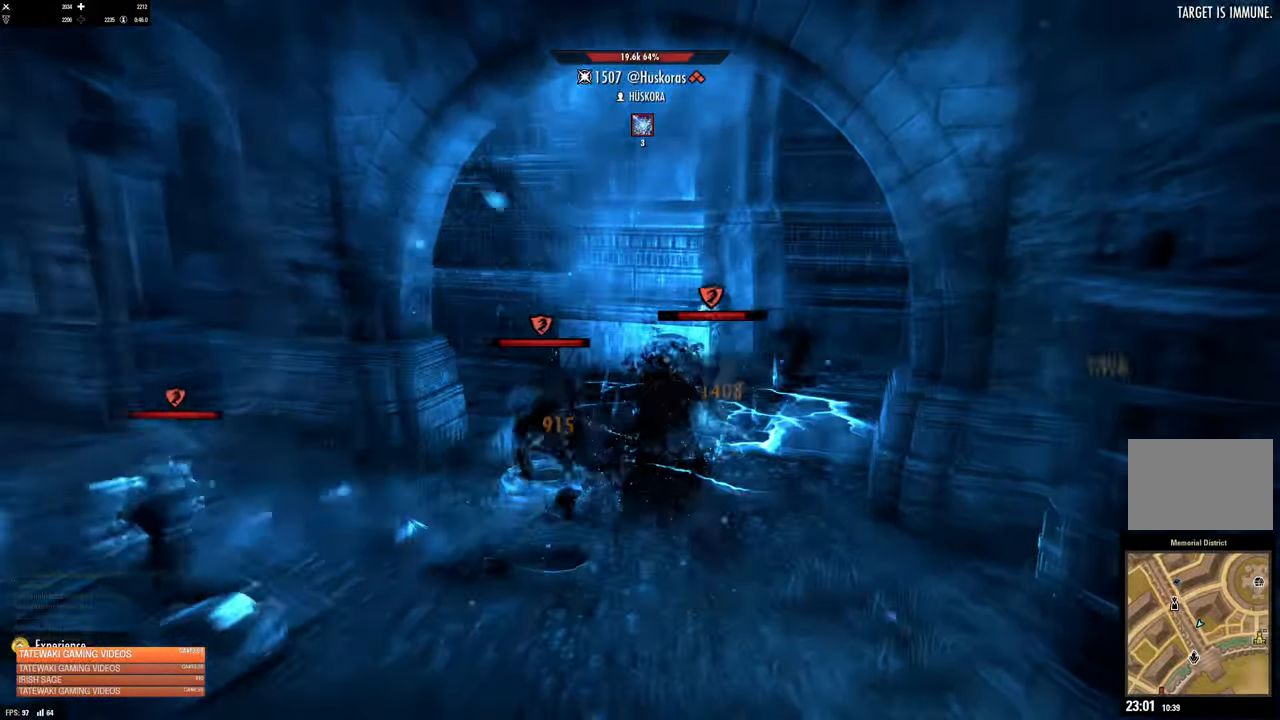
{"dt_ms": 500, "buttons": [], "left_stick": "center", "right_stick": "center", "events": []}